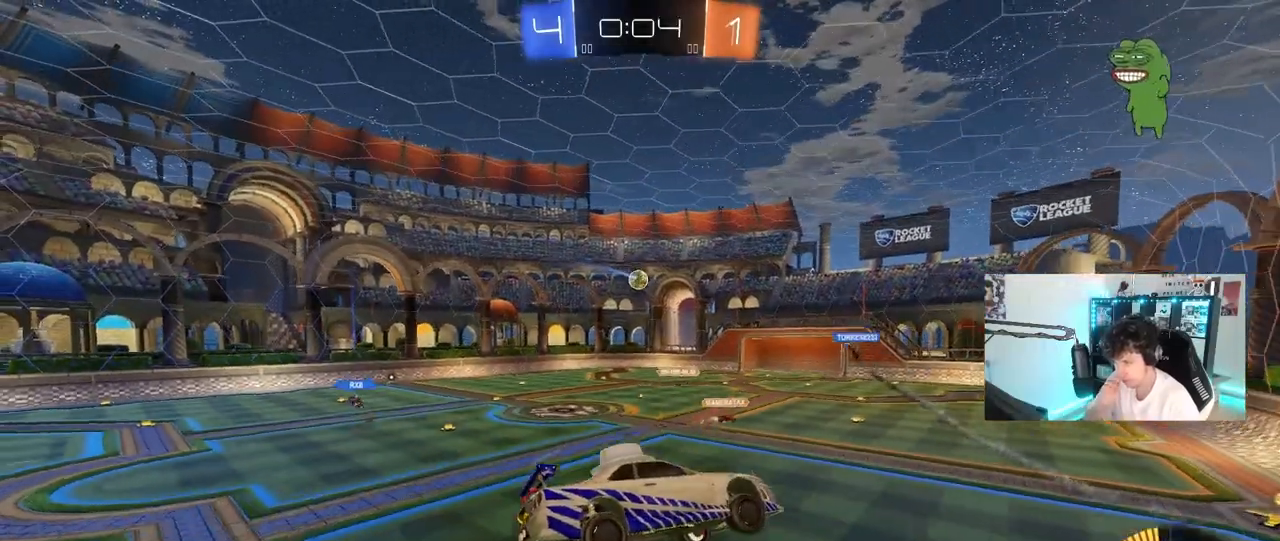
Gameplay with keyboard and mouse; each line is a JSON object with the keys and mouse buttons held at the frame after it. "events" lists presses ("down") and releases ("up") of "1", "2", "3", "4", "5", "a", "alt", "c", "caps_lock", "ctrl", "d", "e", "f", "g", "q", "r", "s", "shift", "space", "t", "tab", "v", "w", "x", "z", "mouse_left", "mouse_wheel" and "mouse_right" between this image and that frame as [ms after this image, input, new state], when the widget could be followed in between. "mouse_left", "mouse_wheel", "mouse_right" = the "left", "wheel", "right" buttons of the "mouse" list. No other keys are recorded. "wheel" means that the mouse wheel is clicked or scrolled. "mouse_move" is the direction in which the mouse moves at that frame (one of eight, or "still"), when it could be read.
{"keys": ["tab"], "mouse": [], "mouse_move": "still", "events": [[250, "tab", "down"]]}
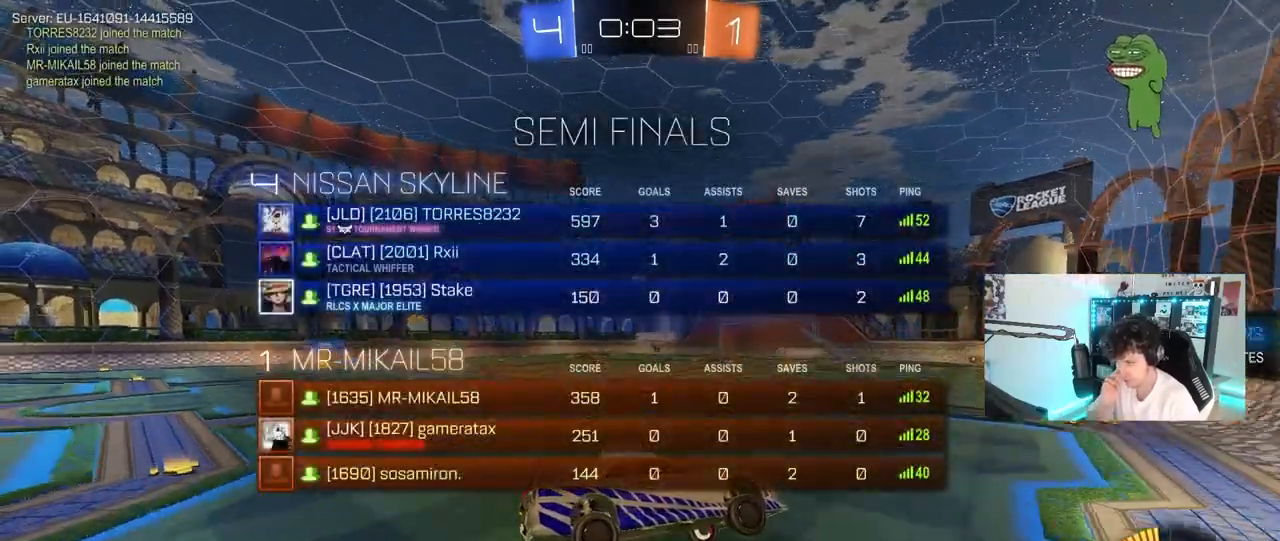
{"keys": ["a", "w"], "mouse": [], "mouse_move": "still", "events": [[267, "tab", "up"], [267, "w", "down"], [400, "a", "down"]]}
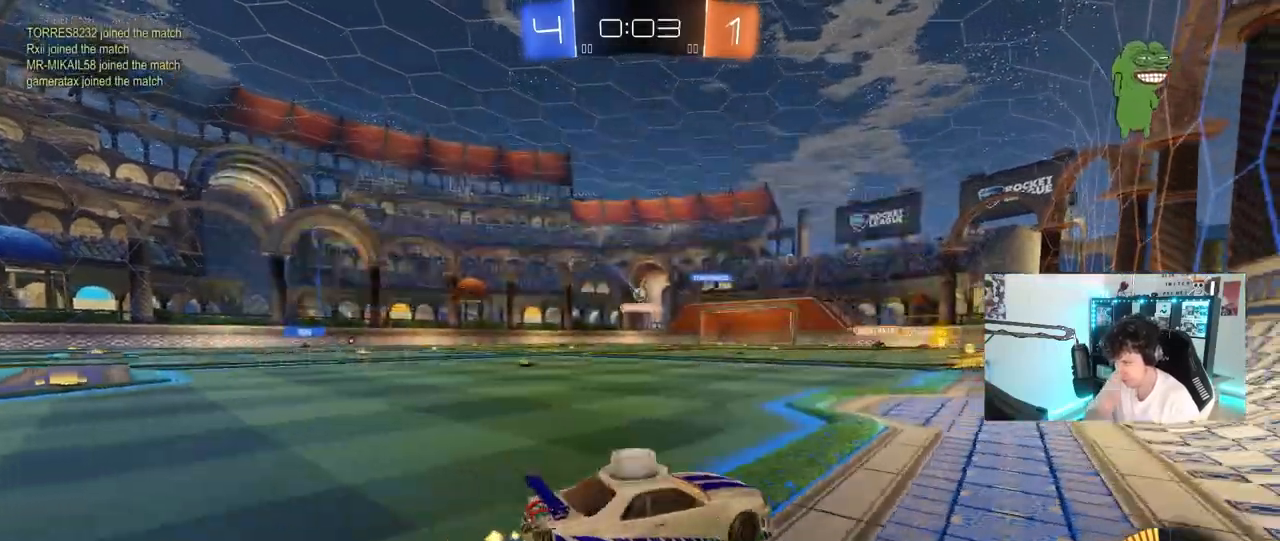
{"keys": ["w"], "mouse": ["left"], "mouse_move": "up", "events": [[100, "a", "up"], [333, "mouse_left", "down"]]}
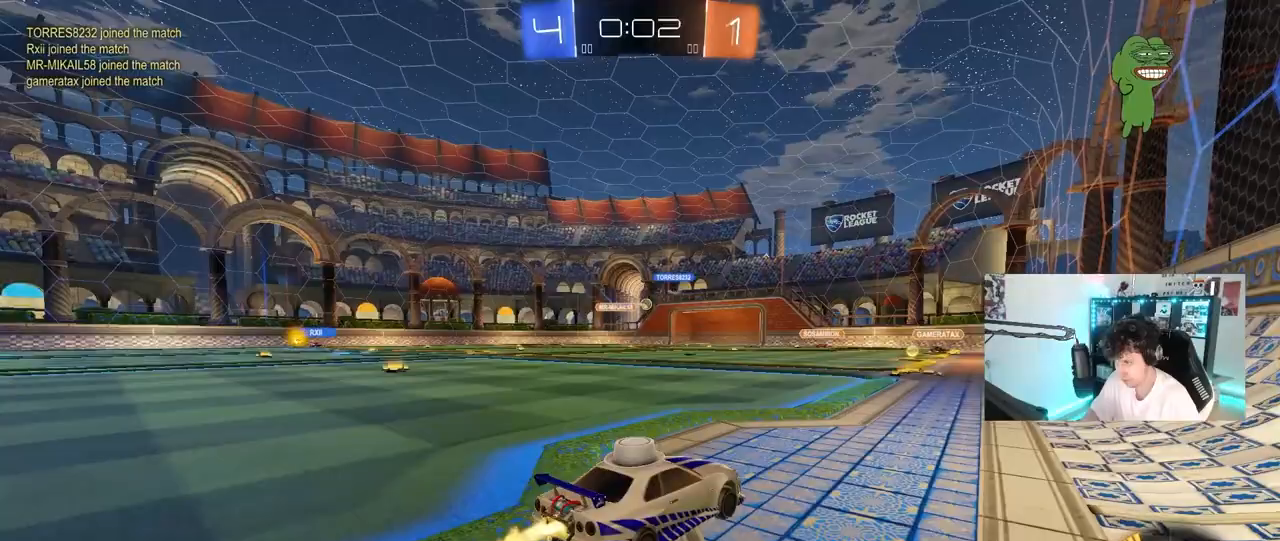
{"keys": ["w"], "mouse": [], "mouse_move": "still", "events": [[483, "mouse_left", "up"]]}
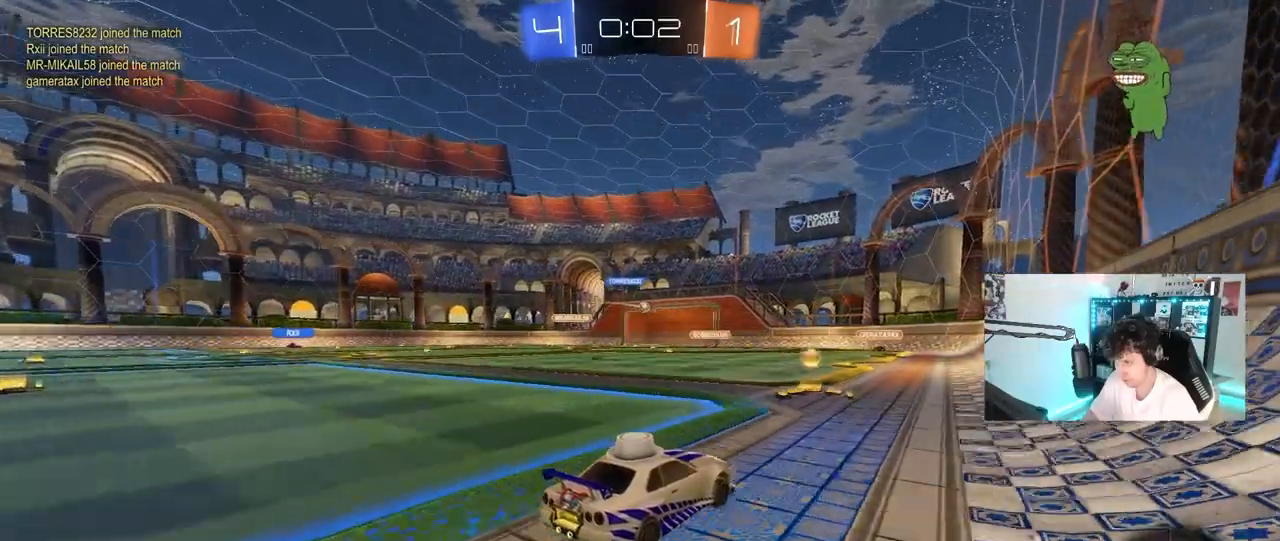
{"keys": ["a", "w"], "mouse": ["left"], "mouse_move": "still", "events": [[83, "a", "down"], [217, "a", "up"], [317, "a", "down"], [450, "mouse_left", "down"]]}
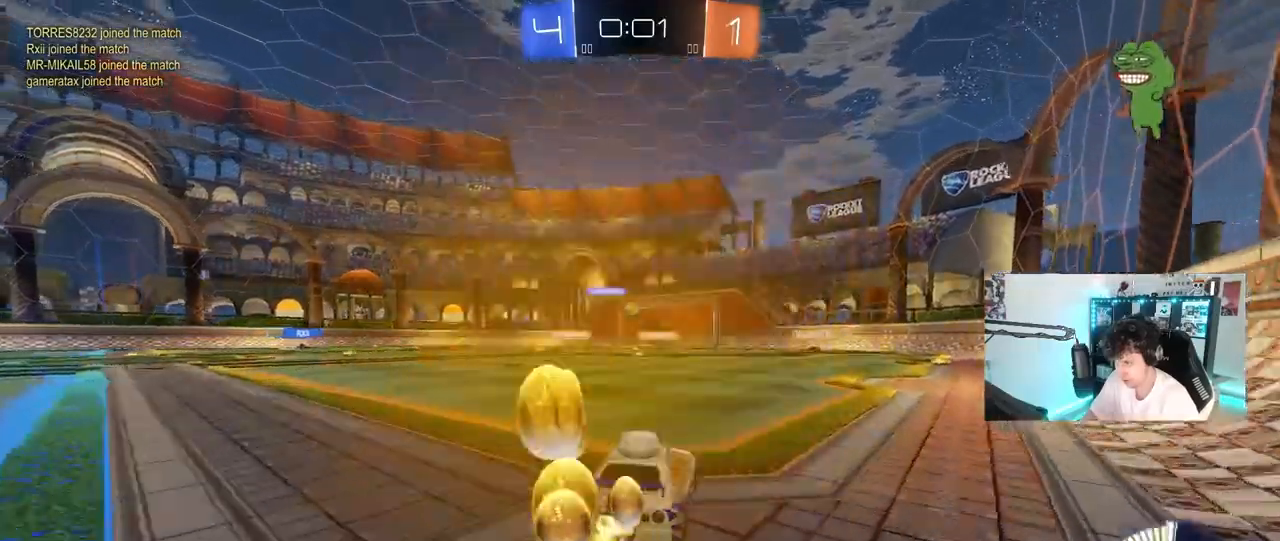
{"keys": ["a", "w"], "mouse": [], "mouse_move": "still", "events": [[133, "mouse_left", "up"], [183, "a", "up"], [183, "w", "up"], [383, "a", "down"], [417, "w", "down"]]}
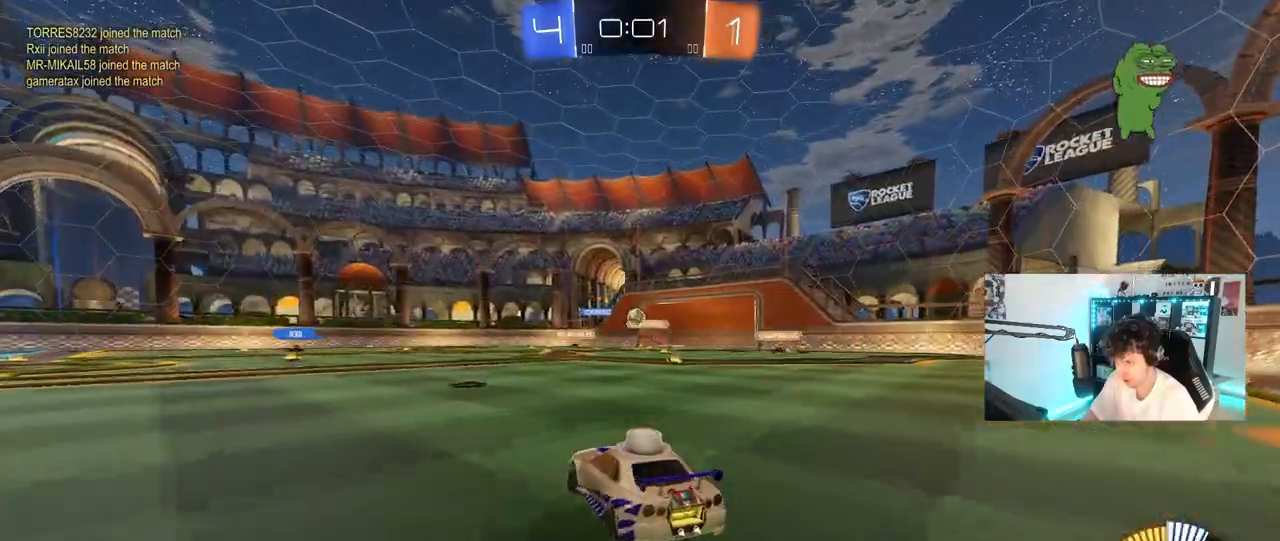
{"keys": ["w"], "mouse": [], "mouse_move": "still", "events": [[117, "mouse_left", "down"], [300, "mouse_left", "up"], [433, "a", "up"]]}
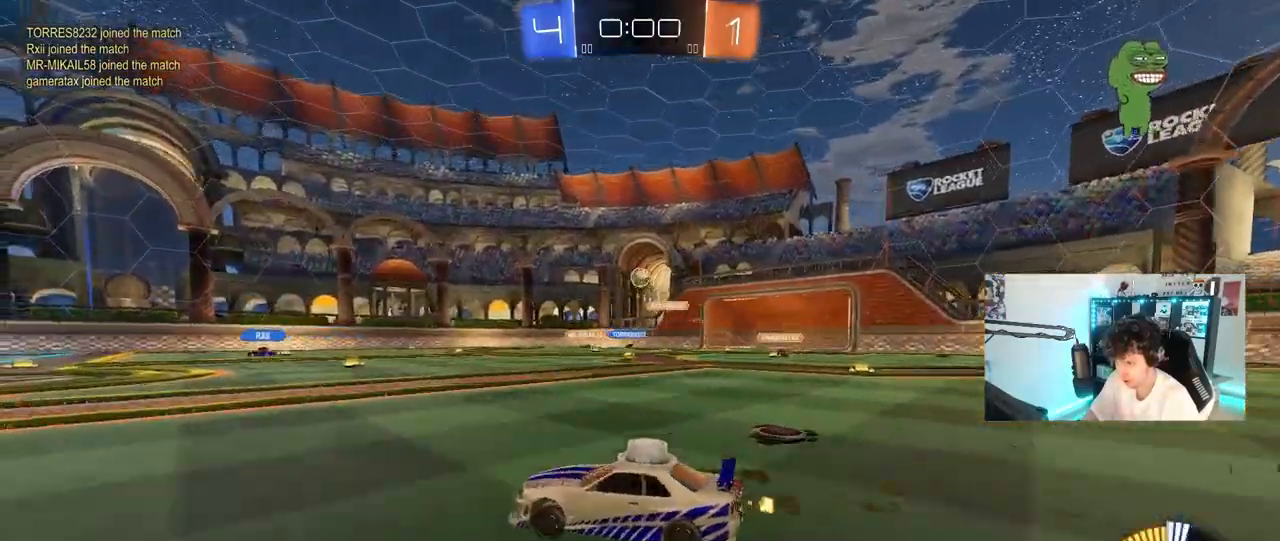
{"keys": ["w"], "mouse": [], "mouse_move": "still", "events": [[117, "a", "down"], [267, "a", "up"], [317, "d", "down"], [400, "d", "up"]]}
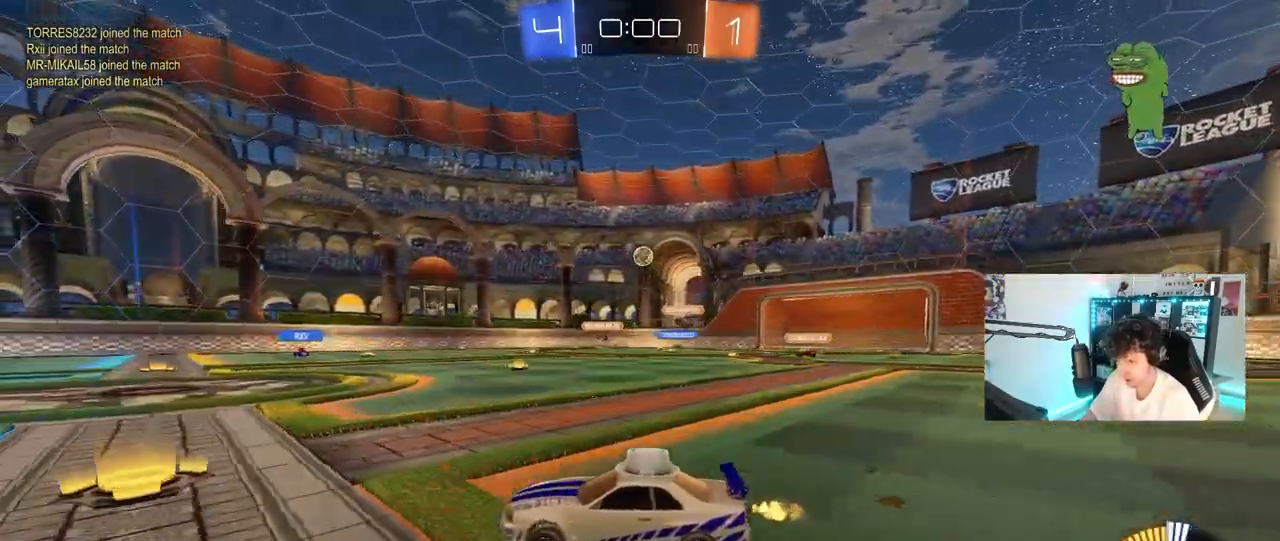
{"keys": ["w"], "mouse": [], "mouse_move": "still", "events": [[100, "w", "up"], [333, "a", "down"], [333, "w", "down"], [467, "a", "up"]]}
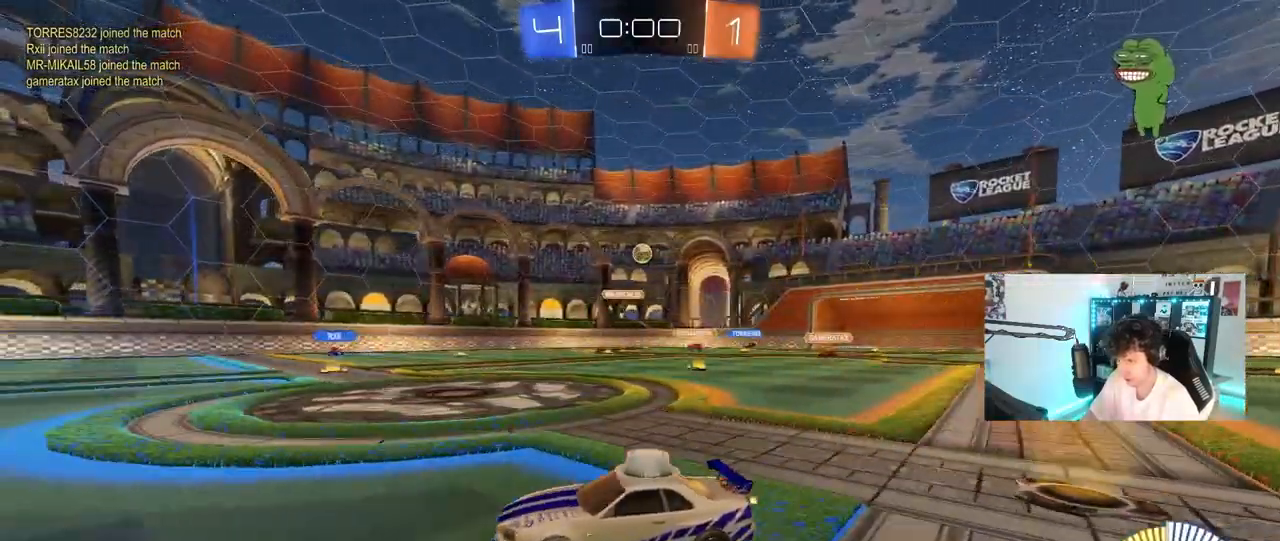
{"keys": [], "mouse": [], "mouse_move": "still", "events": [[17, "w", "up"], [67, "d", "down"], [200, "d", "up"]]}
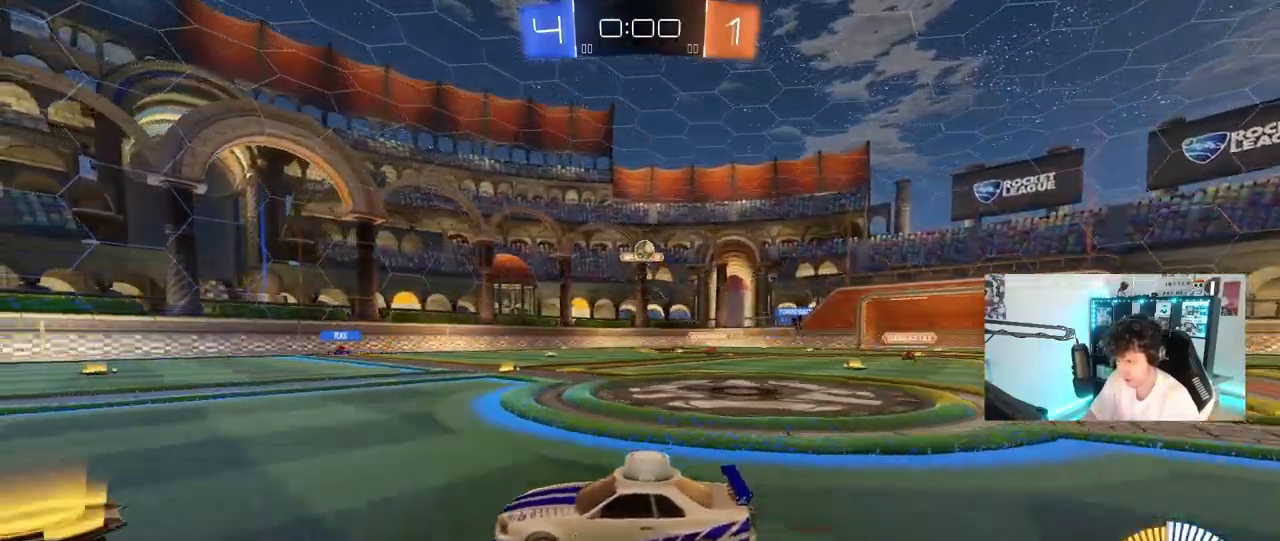
{"keys": ["d", "s"], "mouse": [], "mouse_move": "still", "events": [[33, "a", "down"], [33, "w", "down"], [267, "a", "up"], [267, "d", "down"], [317, "w", "up"], [450, "s", "down"]]}
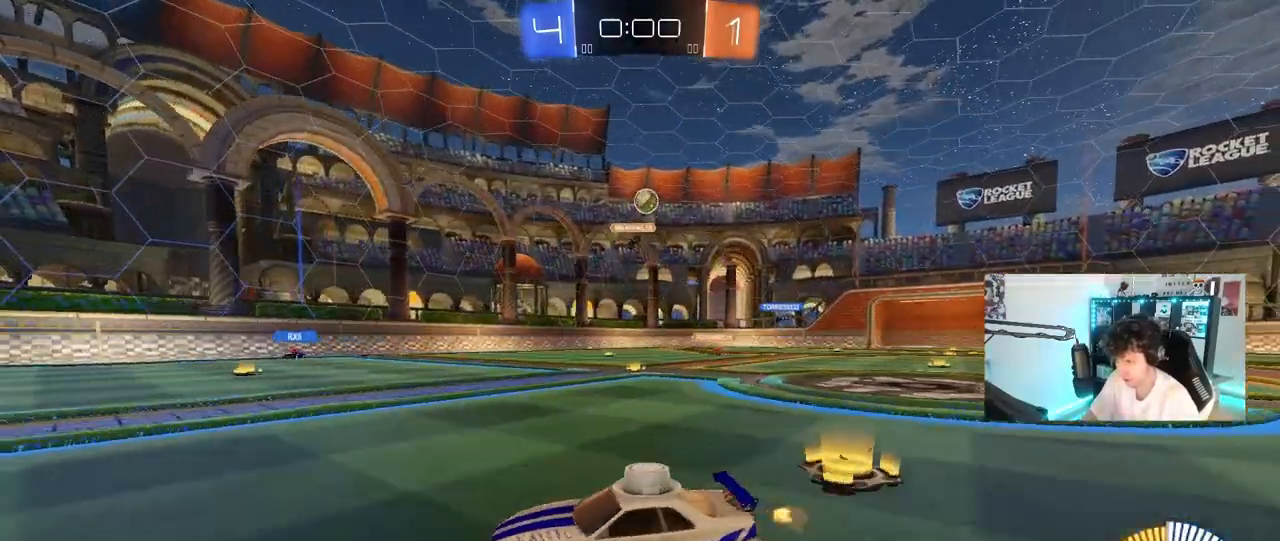
{"keys": [], "mouse": ["left"], "mouse_move": "down-left", "events": [[50, "s", "up"], [233, "mouse_right", "down"], [333, "s", "down"], [367, "d", "up"], [367, "mouse_left", "down"], [467, "mouse_right", "up"], [467, "s", "up"]]}
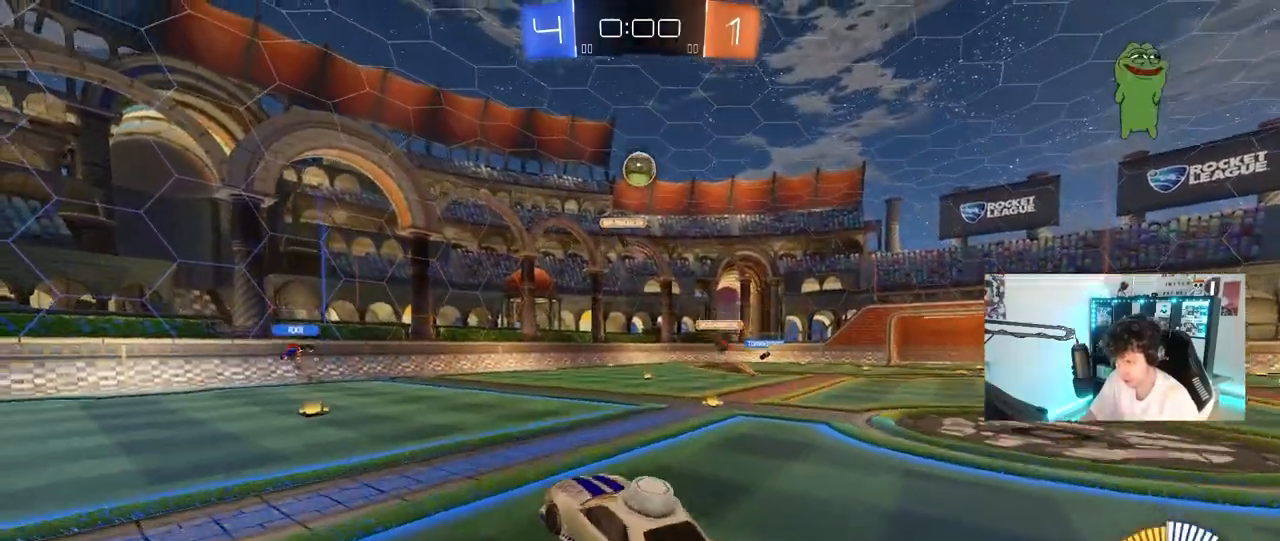
{"keys": [], "mouse": ["left"], "mouse_move": "still", "events": [[17, "mouse_right", "down"], [67, "a", "down"], [67, "s", "down"], [117, "shift", "down"], [200, "s", "up"], [200, "shift", "up"], [250, "a", "up"], [250, "mouse_right", "up"], [383, "d", "down"], [383, "w", "down"], [483, "d", "up"], [483, "w", "up"]]}
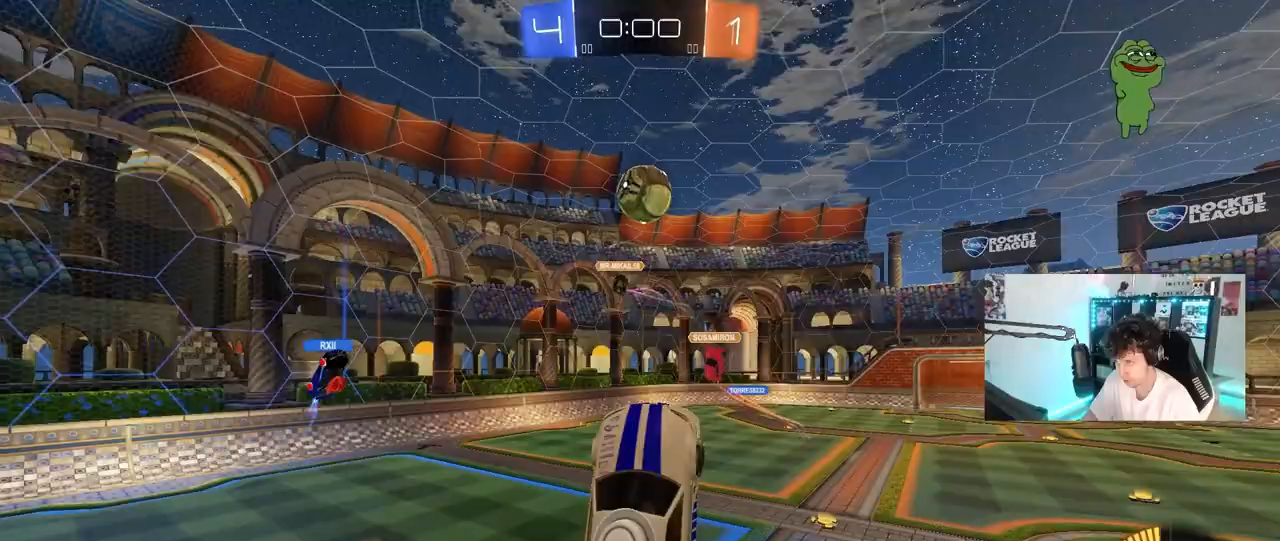
{"keys": [], "mouse": ["left"], "mouse_move": "still", "events": [[83, "a", "down"], [217, "a", "up"], [267, "d", "down"], [400, "d", "up"]]}
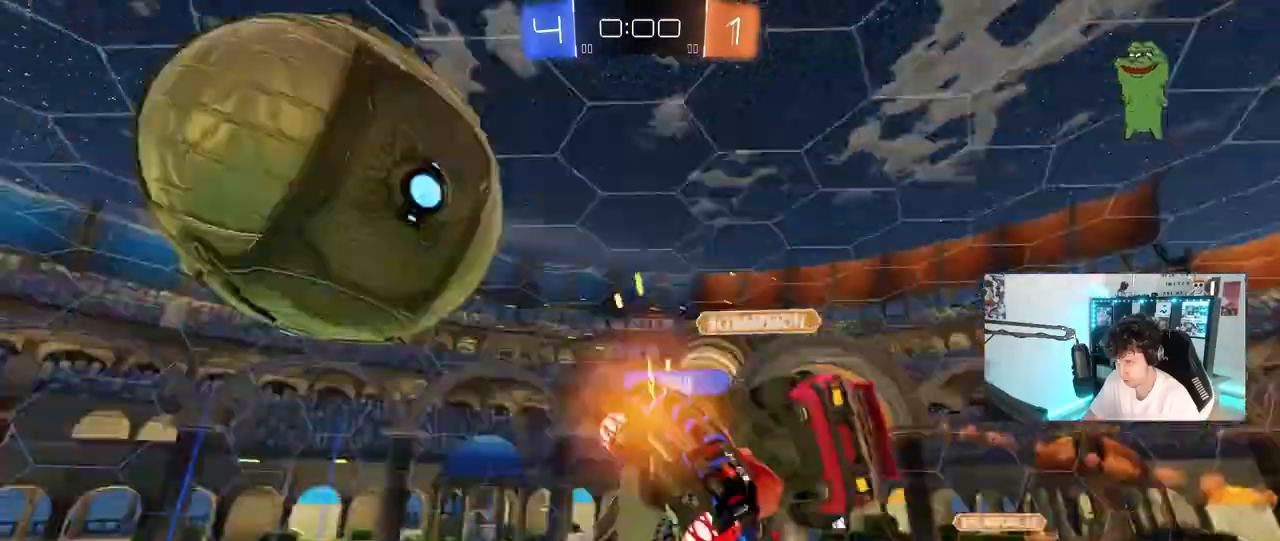
{"keys": ["d", "shift"], "mouse": ["left"], "mouse_move": "still", "events": [[183, "mouse_left", "up"], [283, "a", "down"], [383, "a", "up"], [383, "s", "down"], [417, "d", "down"], [417, "s", "up"], [467, "mouse_left", "down"], [467, "shift", "down"]]}
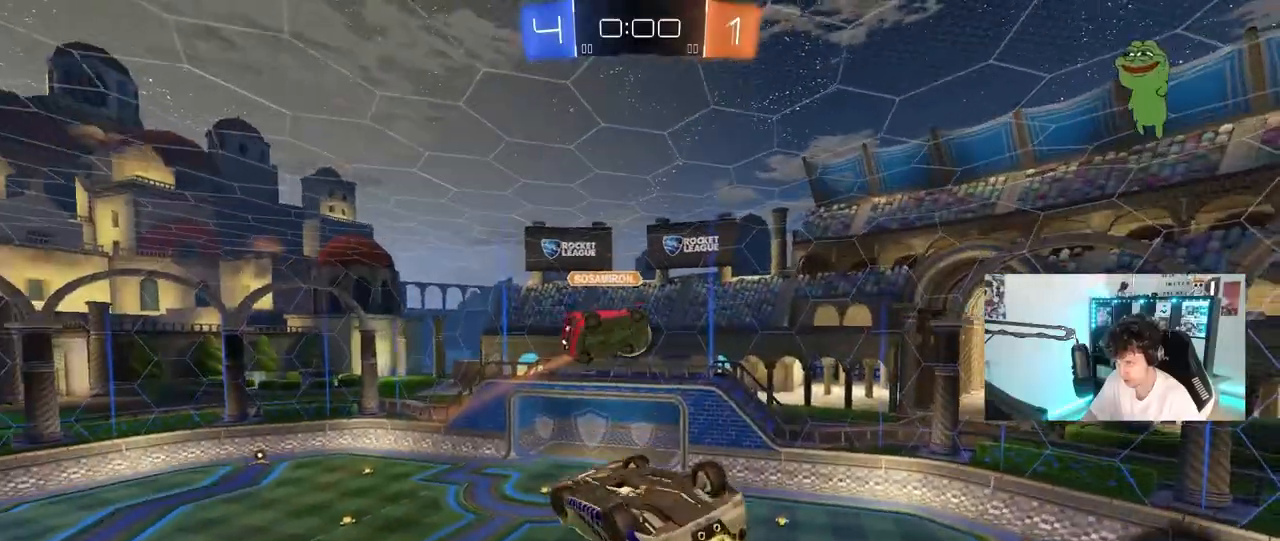
{"keys": ["a", "s"], "mouse": ["left"], "mouse_move": "still", "events": [[67, "w", "down"], [300, "shift", "up"], [350, "w", "up"], [383, "a", "down"], [383, "s", "down"], [433, "d", "up"]]}
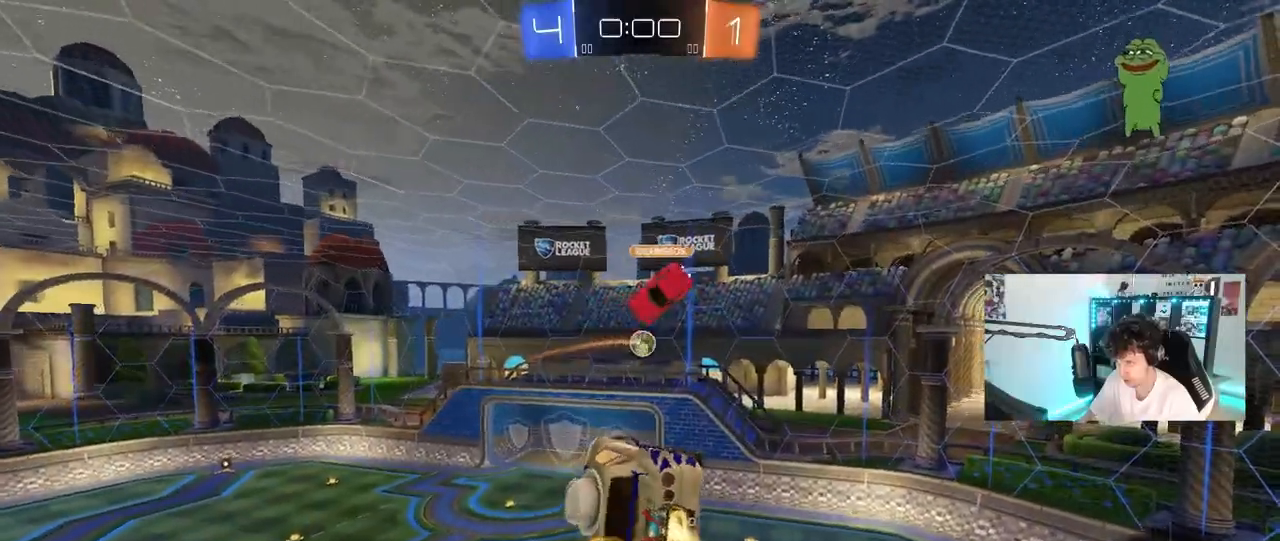
{"keys": ["d", "shift"], "mouse": ["left"], "mouse_move": "still", "events": [[67, "s", "up"], [217, "a", "up"], [217, "d", "down"], [367, "s", "down"], [450, "shift", "down"], [500, "s", "up"]]}
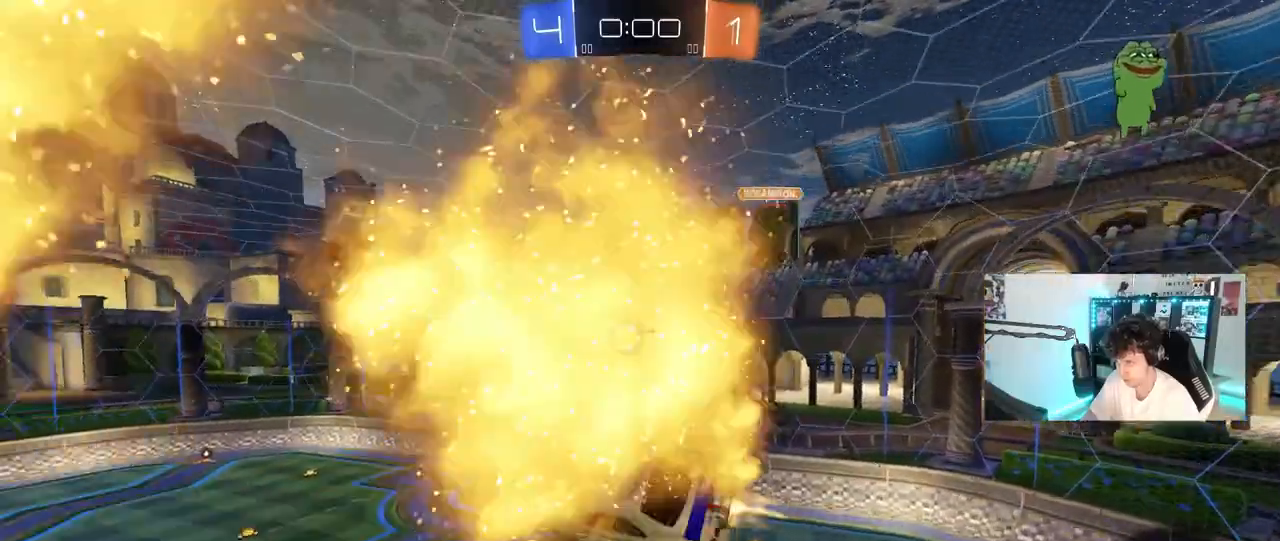
{"keys": [], "mouse": ["left"], "mouse_move": "still", "events": [[83, "shift", "up"], [133, "d", "up"], [183, "w", "down"], [283, "w", "up"]]}
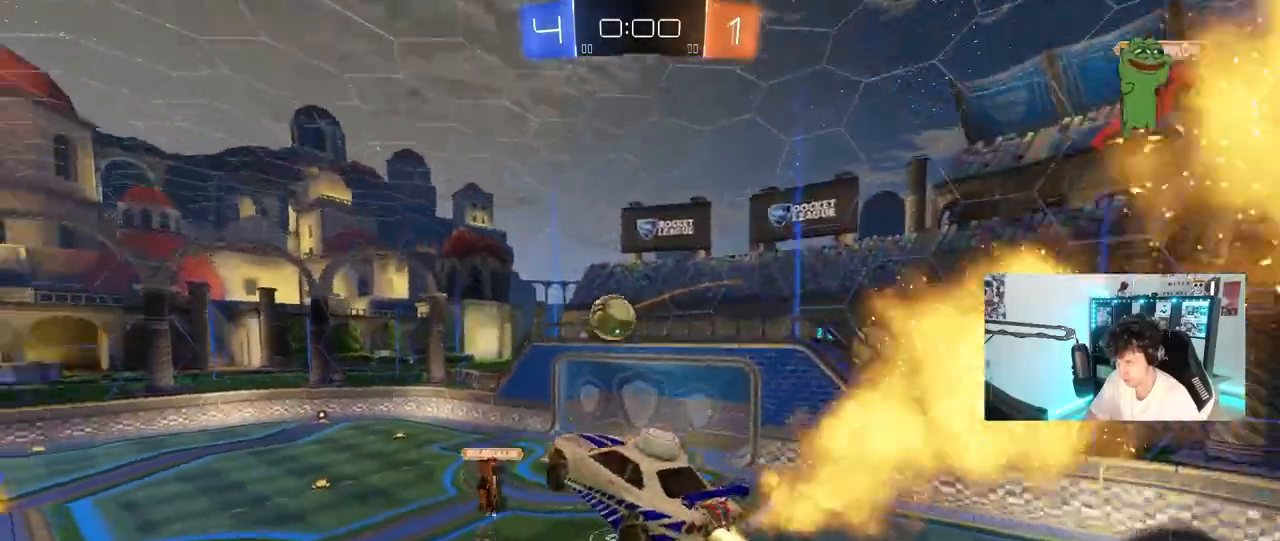
{"keys": [], "mouse": [], "mouse_move": "still", "events": [[200, "mouse_left", "up"], [383, "d", "down"], [483, "d", "up"]]}
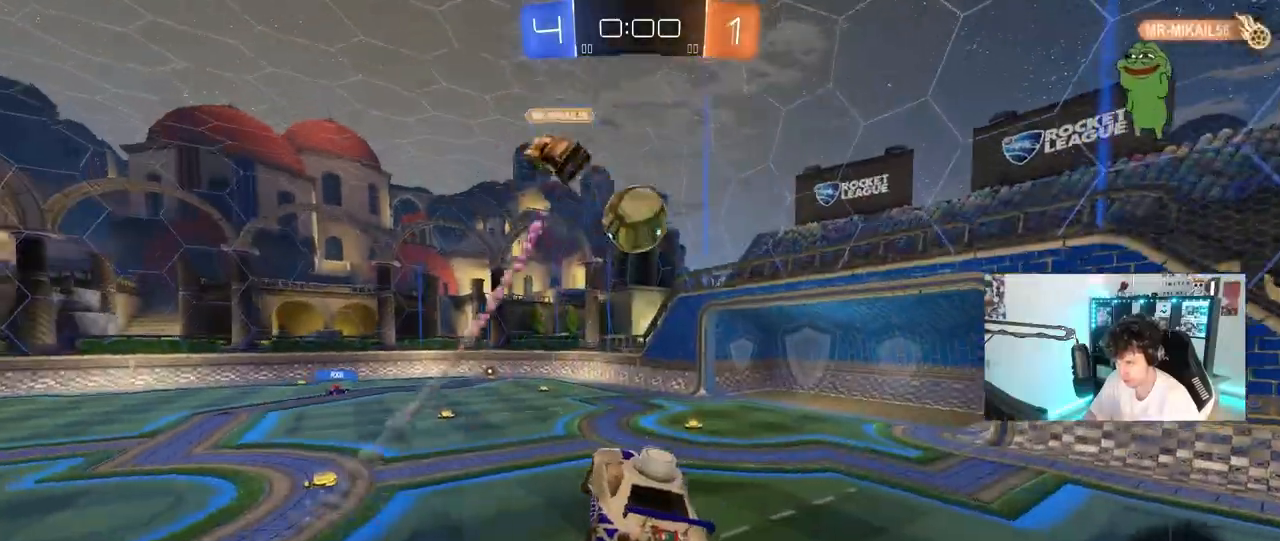
{"keys": ["a", "w"], "mouse": ["left", "right"], "mouse_move": "still", "events": [[33, "mouse_left", "down"], [117, "d", "down"], [117, "w", "down"], [317, "d", "up"], [450, "a", "down"], [450, "mouse_right", "down"]]}
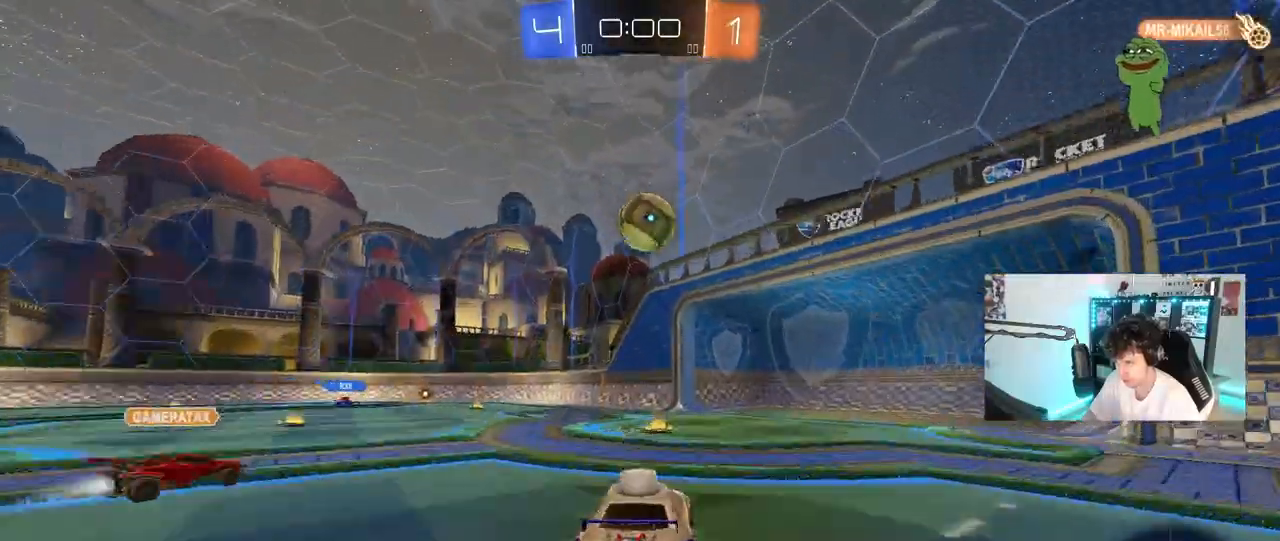
{"keys": ["d", "s", "shift"], "mouse": ["left"], "mouse_move": "still", "events": [[50, "d", "down"], [50, "mouse_right", "up"], [50, "shift", "down"], [100, "a", "up"], [133, "mouse_right", "down"], [133, "s", "down"], [183, "w", "up"], [367, "mouse_right", "up"]]}
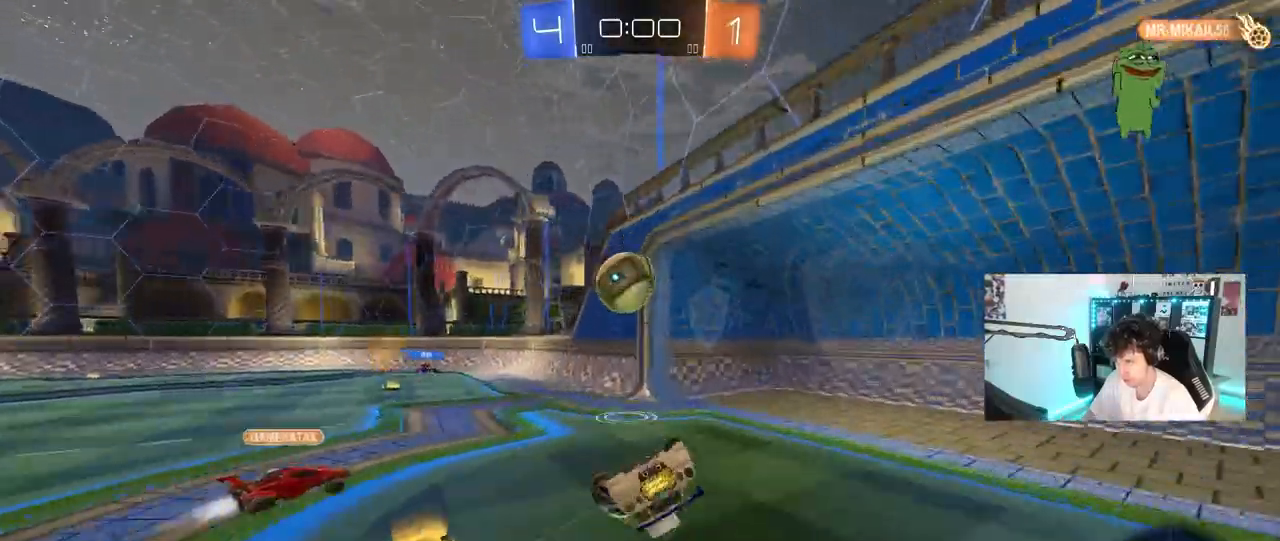
{"keys": [], "mouse": [], "mouse_move": "still", "events": [[17, "s", "up"], [150, "s", "down"], [433, "mouse_left", "up"], [433, "s", "up"], [433, "shift", "up"], [483, "d", "up"]]}
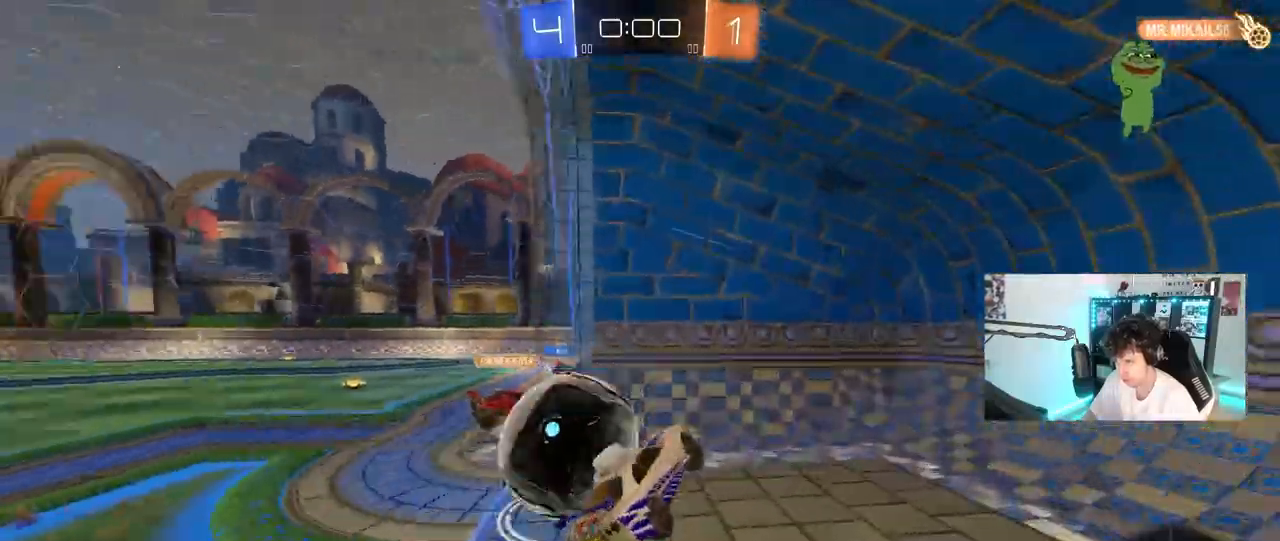
{"keys": [], "mouse": [], "mouse_move": "still", "events": []}
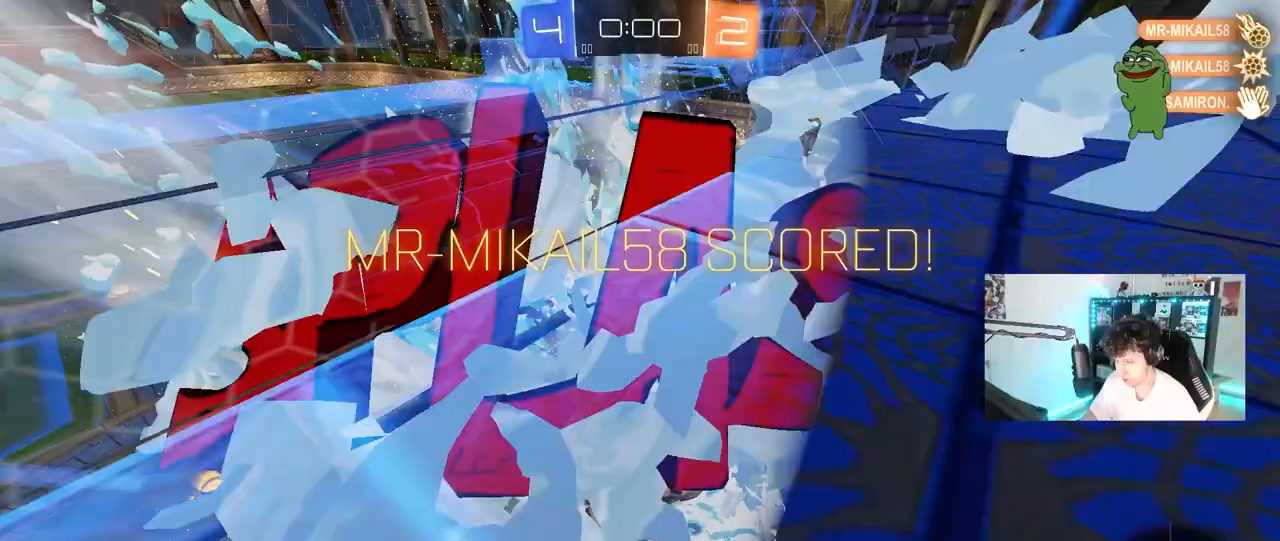
{"keys": [], "mouse": [], "mouse_move": "still", "events": []}
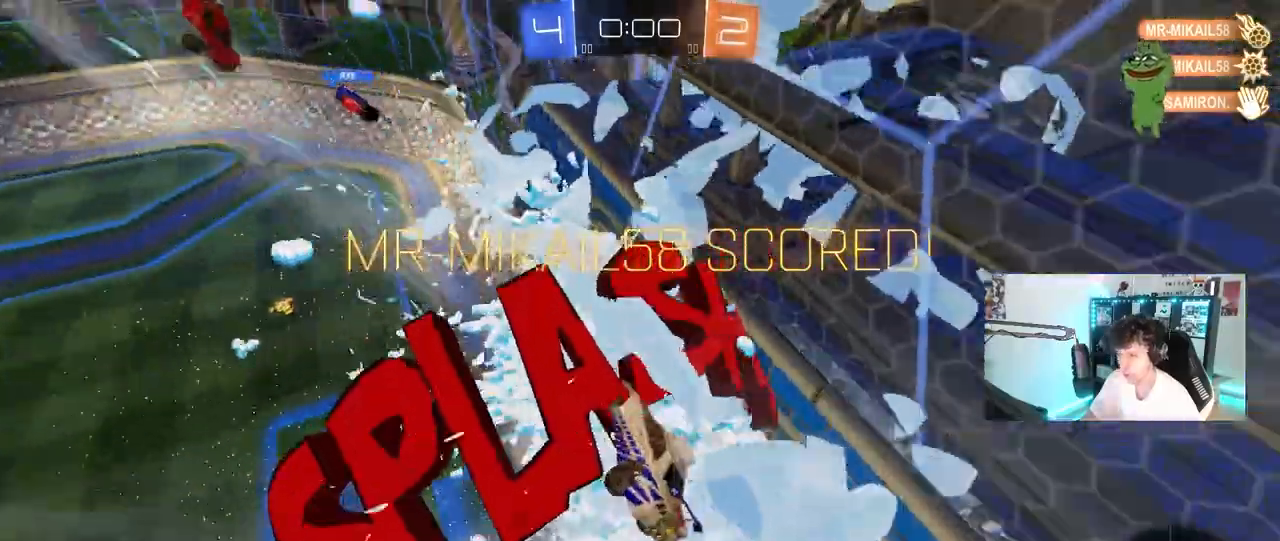
{"keys": [], "mouse": [], "mouse_move": "still", "events": [[67, "shift", "down"], [117, "a", "down"], [117, "s", "down"], [383, "shift", "up"], [433, "a", "up"], [483, "s", "up"]]}
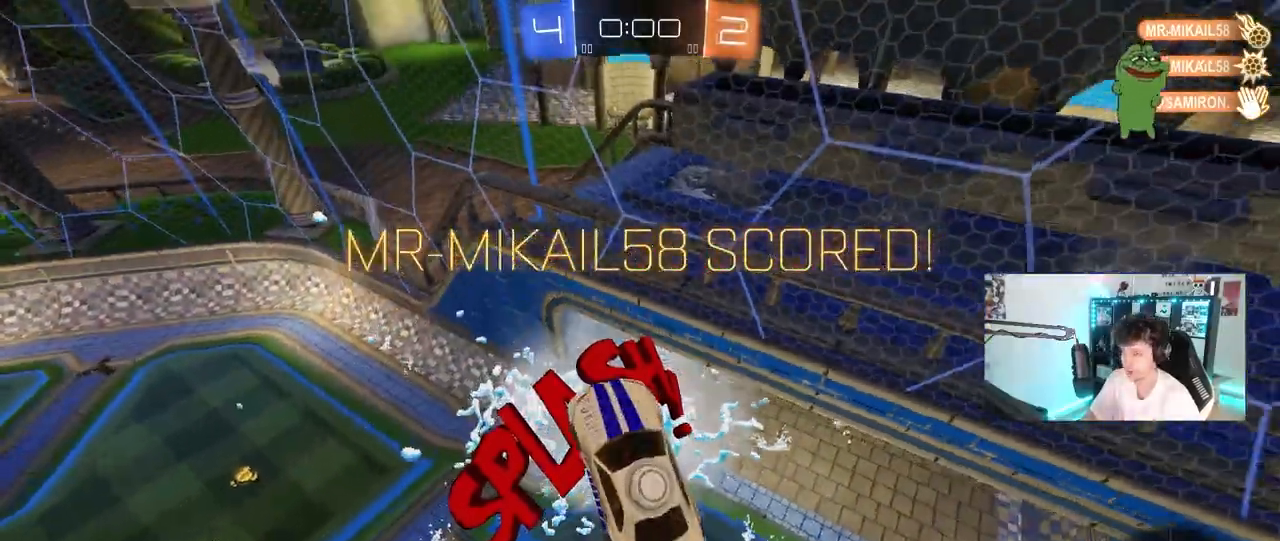
{"keys": ["a", "s", "shift"], "mouse": [], "mouse_move": "still", "events": [[400, "s", "down"], [400, "shift", "down"], [450, "a", "down"]]}
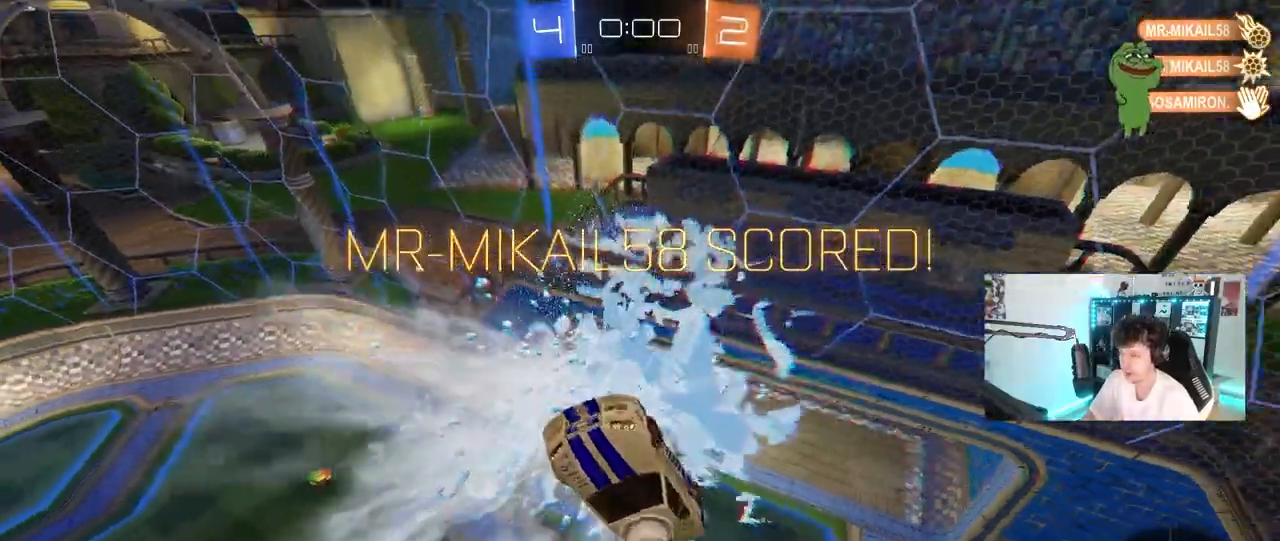
{"keys": ["d"], "mouse": [], "mouse_move": "up-left", "events": [[233, "a", "up"], [233, "shift", "up"], [283, "d", "down"], [383, "s", "up"]]}
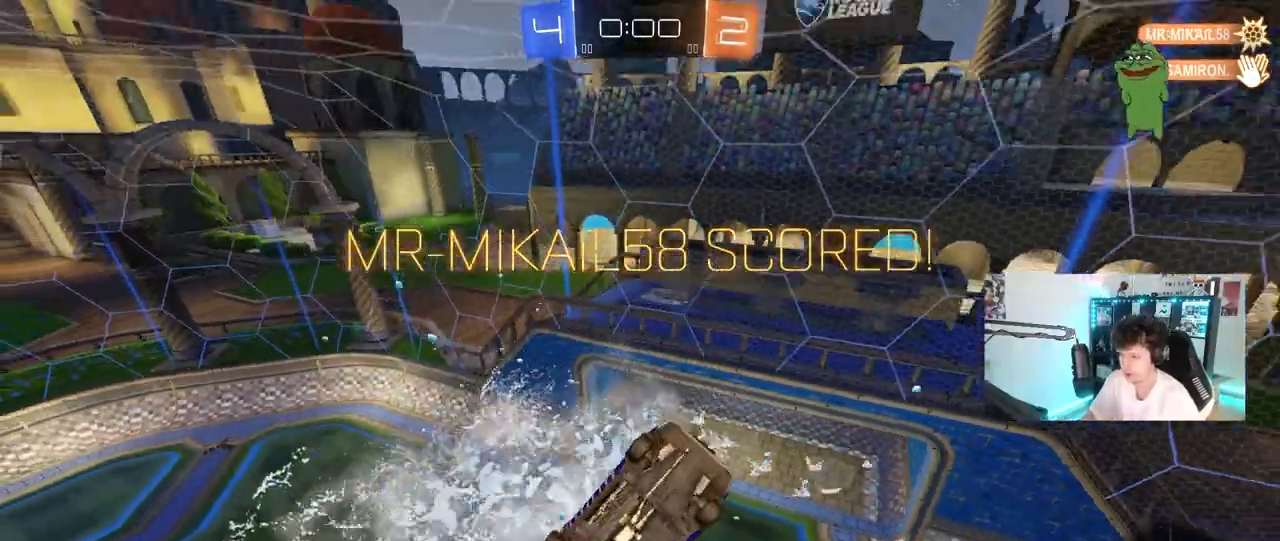
{"keys": ["d", "q"], "mouse": [], "mouse_move": "up-right", "events": [[100, "w", "down"], [150, "q", "down"], [350, "q", "up"], [350, "w", "up"], [483, "q", "down"]]}
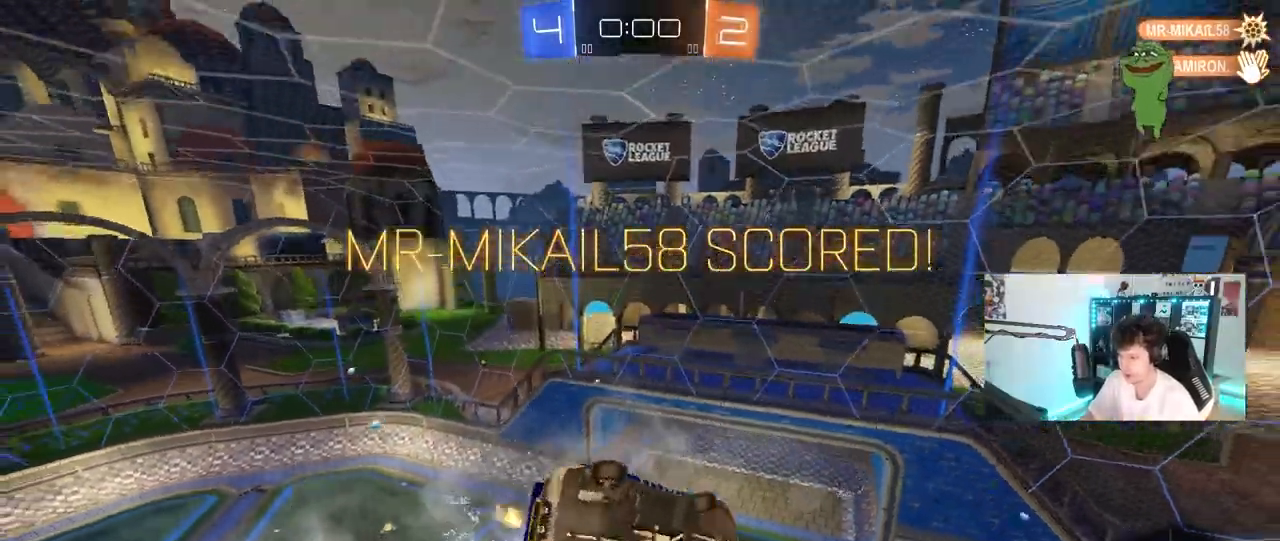
{"keys": [], "mouse": [], "mouse_move": "down-left", "events": [[217, "a", "down"], [350, "a", "up"], [350, "q", "up"], [400, "d", "up"]]}
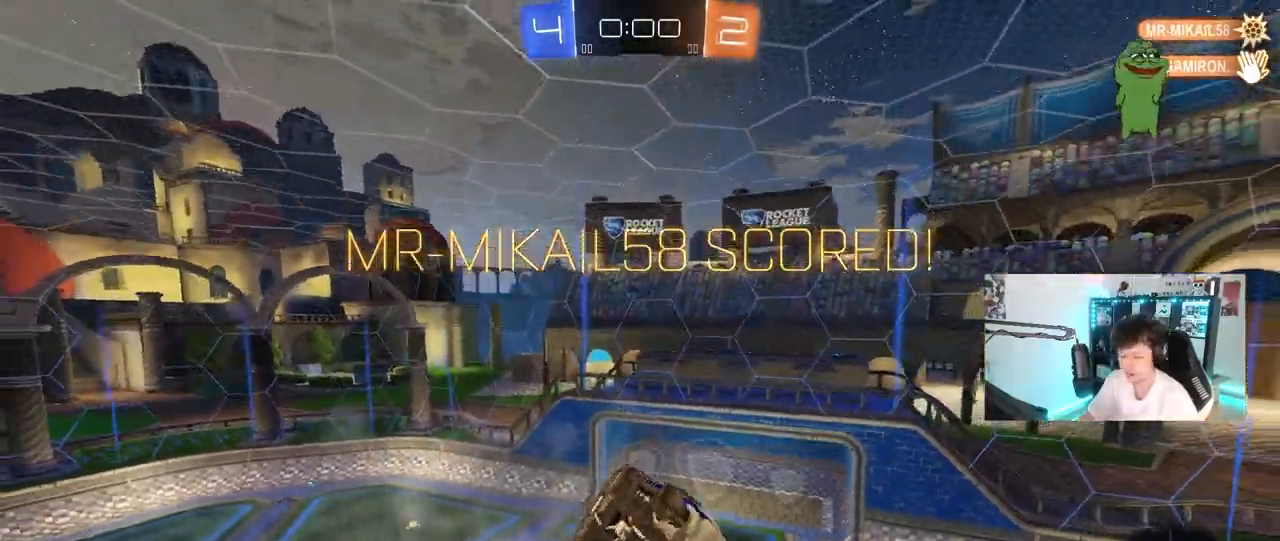
{"keys": [], "mouse": [], "mouse_move": "still", "events": [[50, "mouse_right", "down"], [233, "mouse_right", "up"]]}